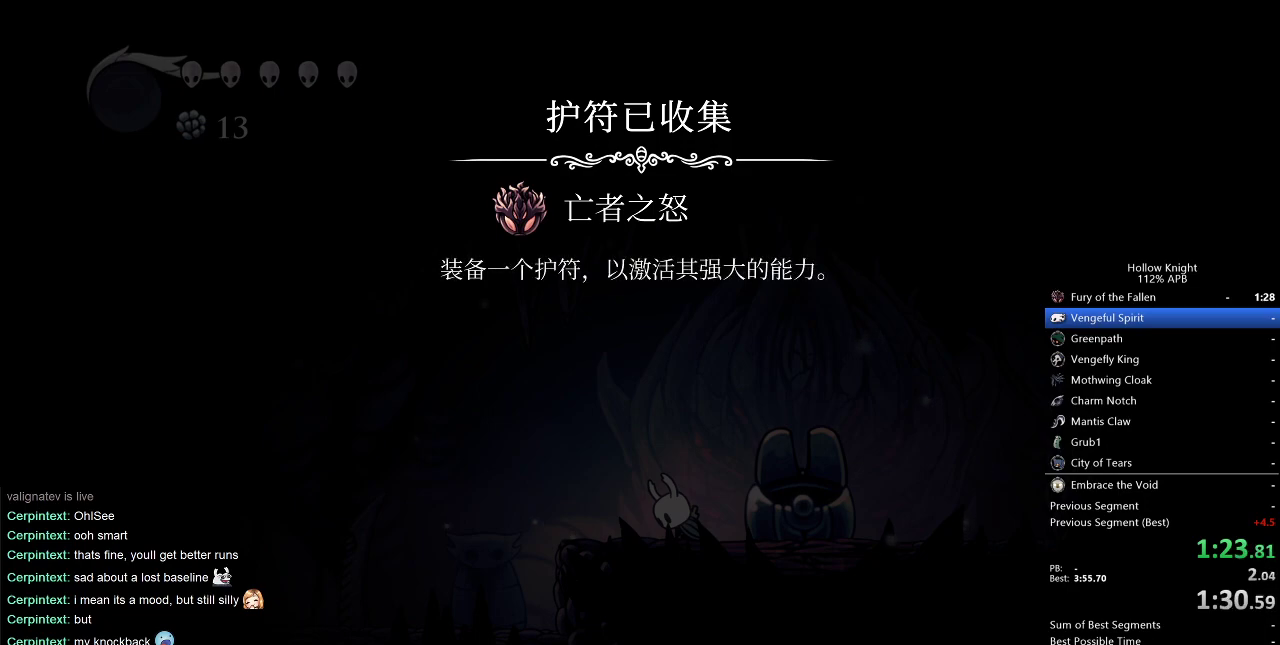
Gameplay with keyboard; each line is a JSON object with the keys held at the frame after it. "events" lists presses ("down") and releases ("up") of "cdash", "dash", "dnail", "down", "heal", "inv", "jump", "left", "nail", "right", "spell" and "up" between this image and that frame as [ms after this image, input, new state], when the widget could be followed in between. No other keys are recorded. Mouse input is not recorded. Key names are as the overlay labels them; some are game actions (e.g. jump) rather than physical keys.
{"keys": [], "events": [[83, "jump", "up"], [117, "jump", "down"], [183, "jump", "up"], [267, "jump", "down"], [317, "jump", "up"], [350, "jump", "down"], [450, "jump", "up"]]}
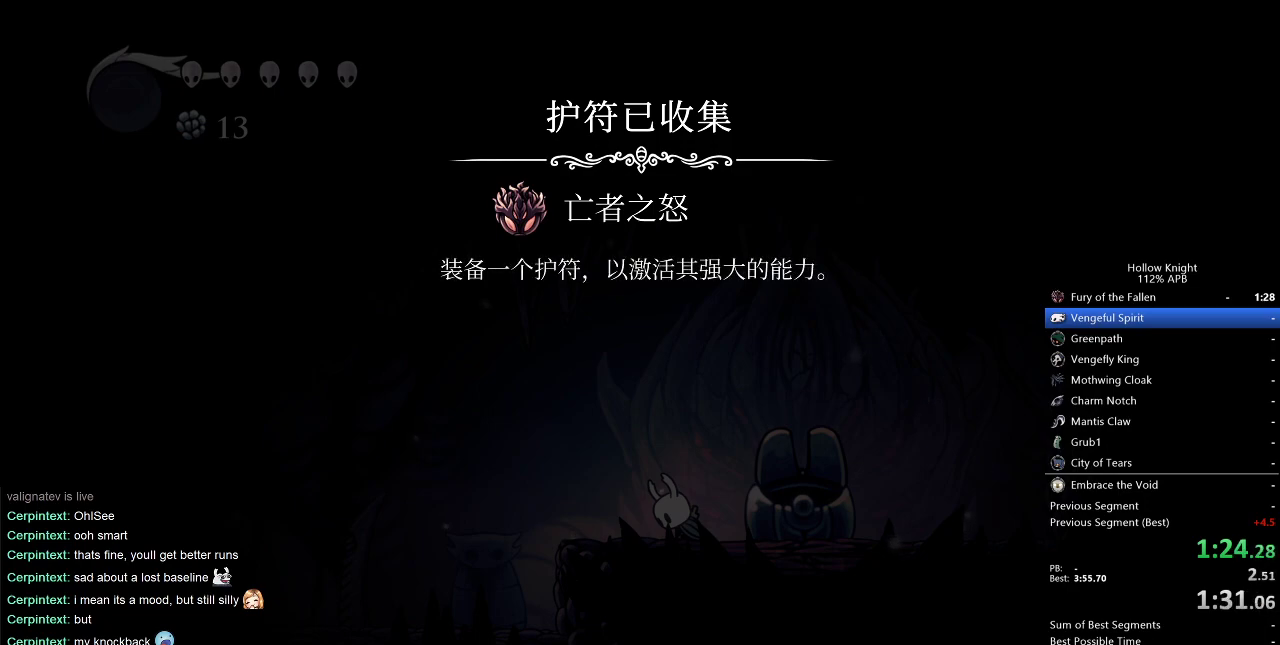
{"keys": ["jump"], "events": [[33, "jump", "down"], [67, "jump", "up"], [150, "jump", "down"], [200, "jump", "up"], [250, "jump", "down"], [283, "jump", "up"], [333, "jump", "down"], [417, "jump", "up"], [483, "jump", "down"]]}
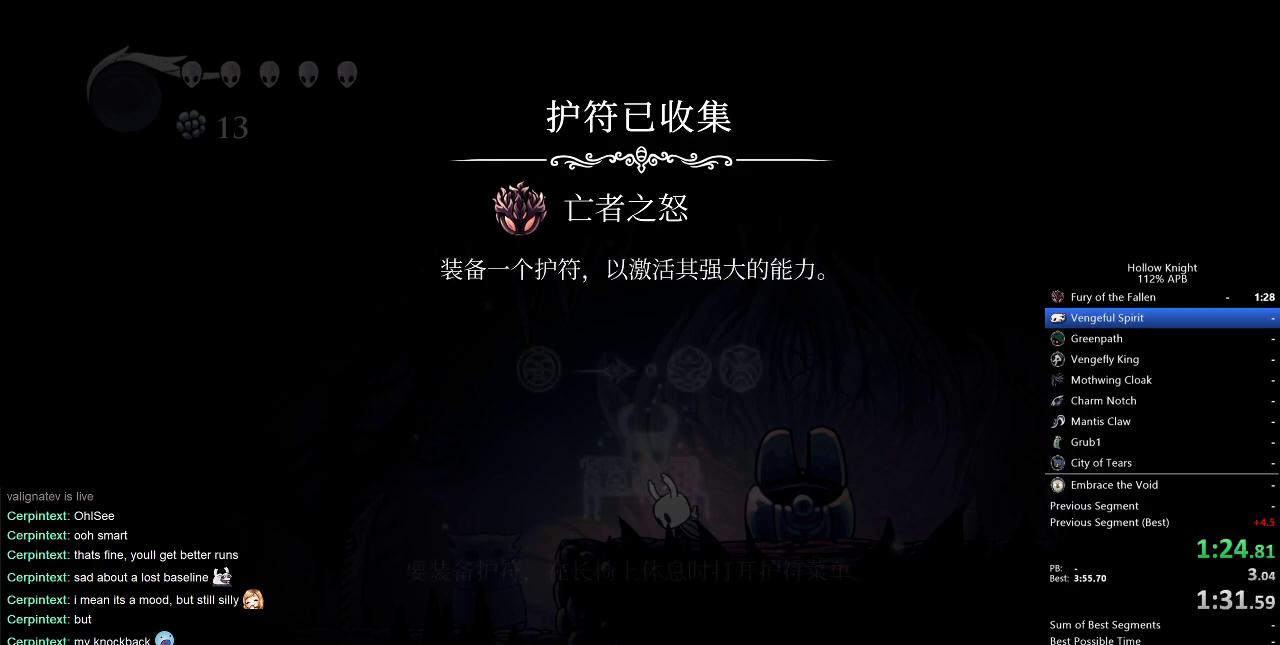
{"keys": ["jump"], "events": [[17, "jump", "up"], [100, "jump", "down"], [167, "jump", "up"], [200, "jump", "down"], [317, "jump", "up"], [333, "jump", "down"], [400, "jump", "up"], [483, "jump", "down"]]}
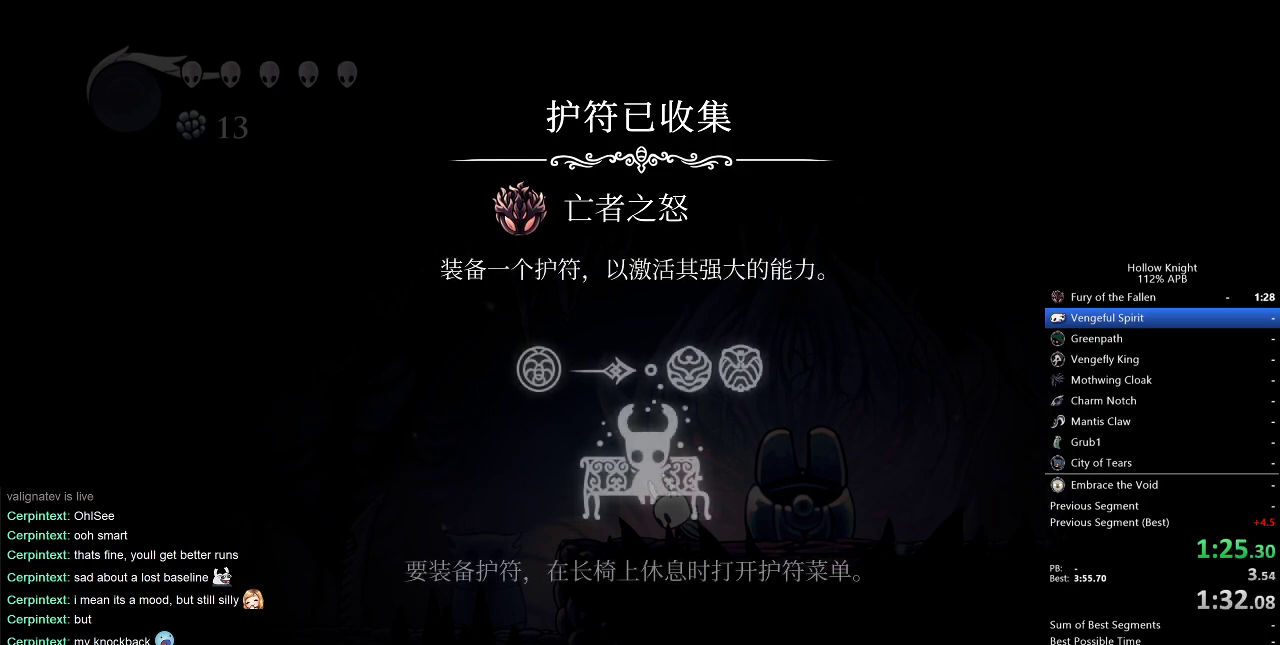
{"keys": ["jump"], "events": [[33, "jump", "up"], [83, "jump", "down"], [167, "jump", "up"], [233, "jump", "down"], [317, "jump", "up"], [350, "jump", "down"], [400, "jump", "up"], [450, "jump", "down"]]}
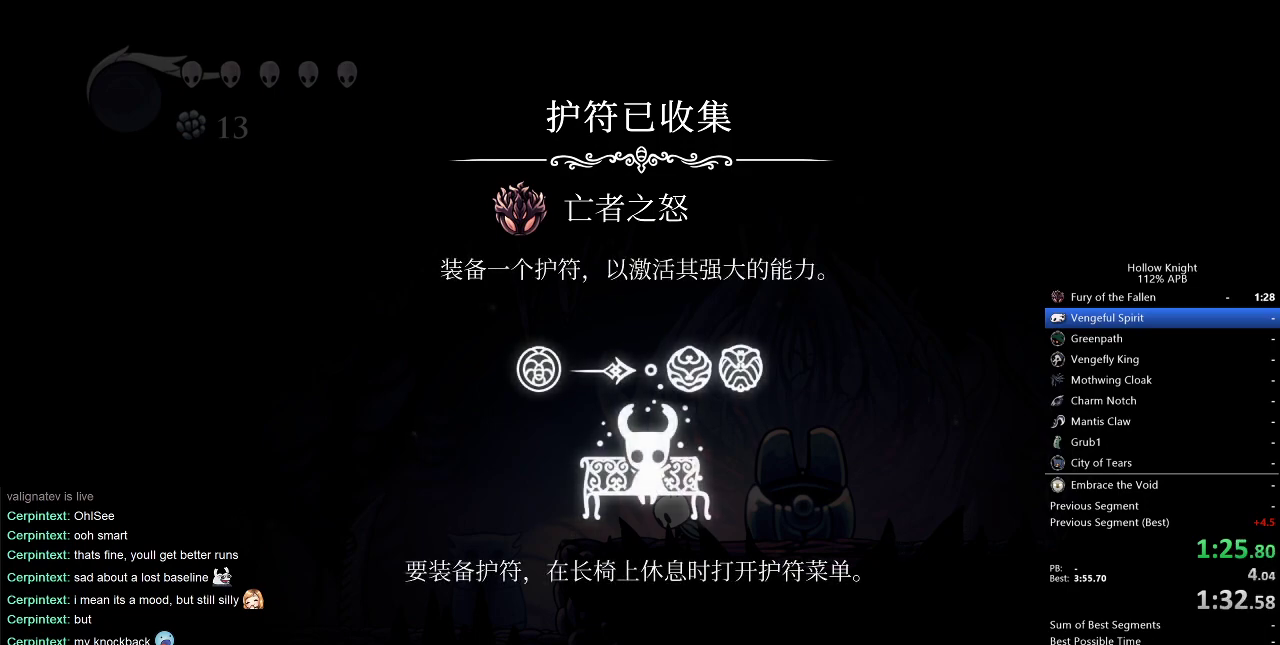
{"keys": [], "events": [[50, "jump", "up"], [100, "jump", "down"], [150, "jump", "up"], [183, "jump", "down"], [267, "jump", "up"], [333, "jump", "down"], [400, "jump", "up"], [483, "jump", "down"], [500, "jump", "up"]]}
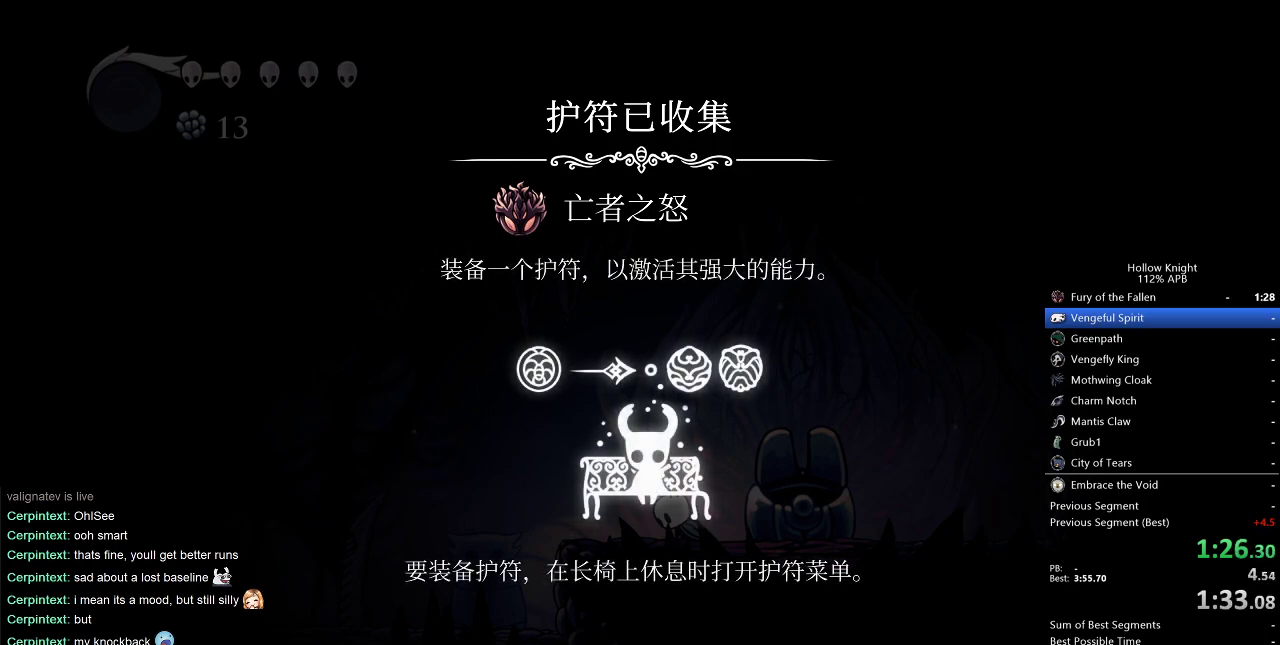
{"keys": [], "events": [[67, "jump", "down"], [100, "jump", "up"], [150, "jump", "down"], [250, "jump", "up"], [317, "jump", "down"], [400, "jump", "up"], [450, "jump", "down"], [483, "jump", "up"]]}
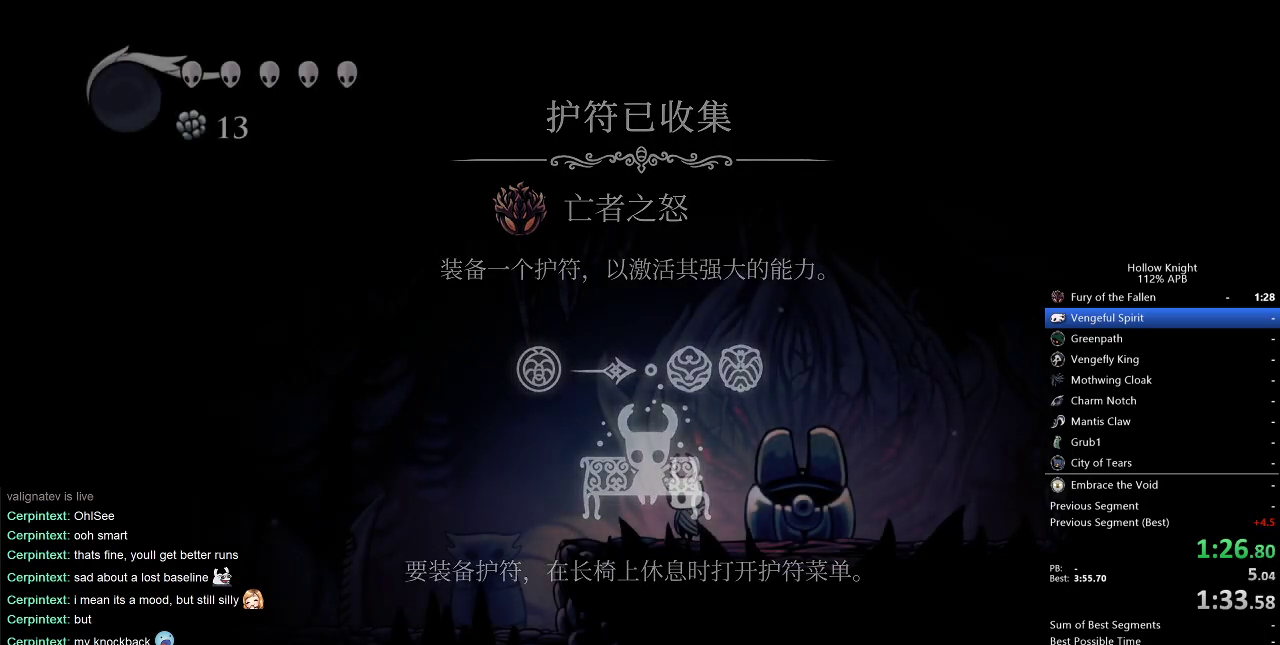
{"keys": [], "events": [[17, "jump", "down"], [117, "jump", "up"], [167, "jump", "down"], [233, "jump", "up"]]}
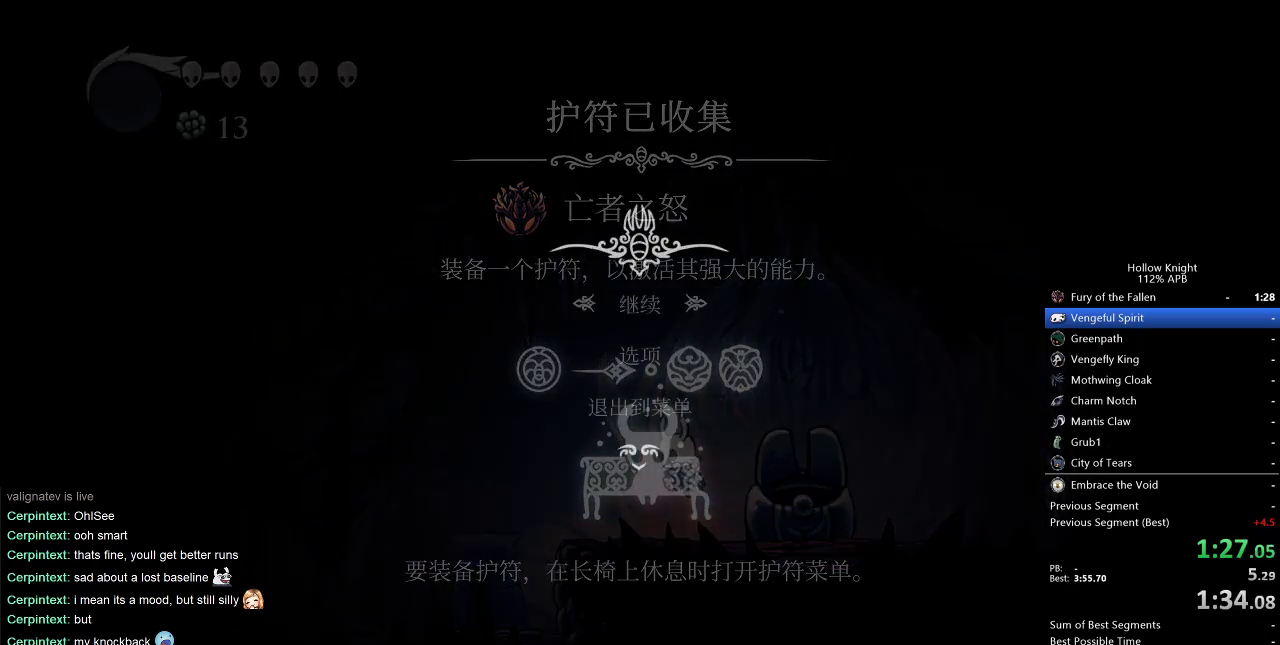
{"keys": [], "events": [[183, "up", "down"], [333, "up", "up"]]}
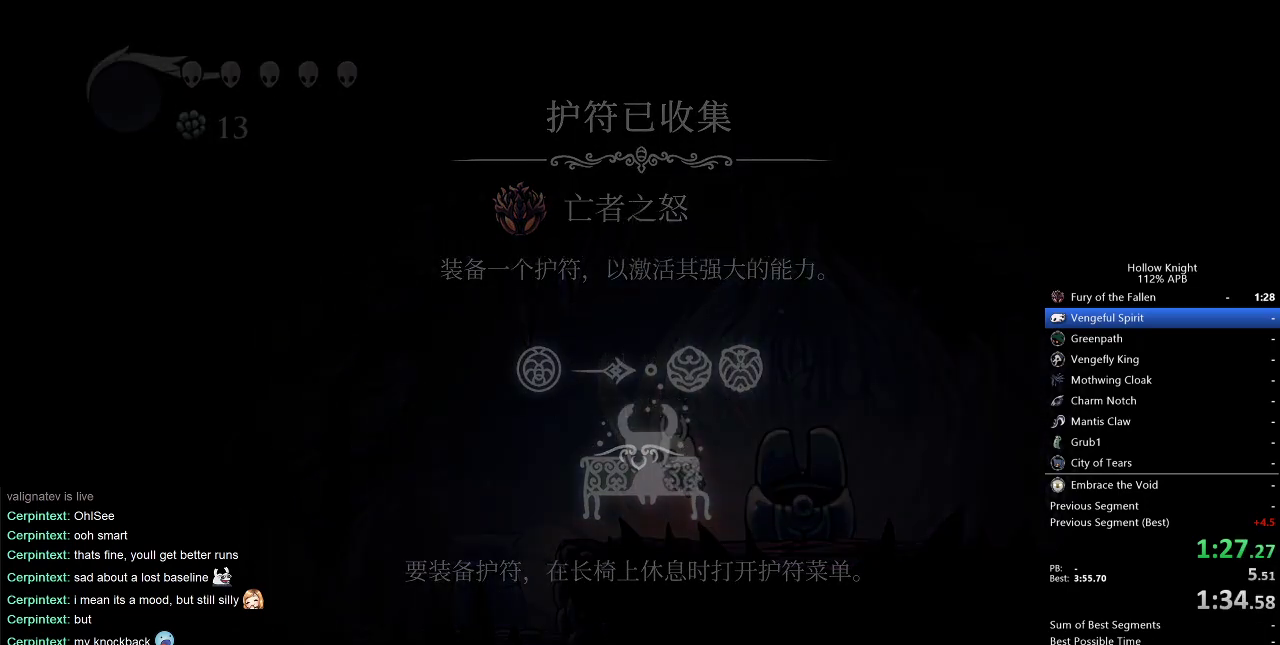
{"keys": ["up"], "events": [[500, "up", "down"]]}
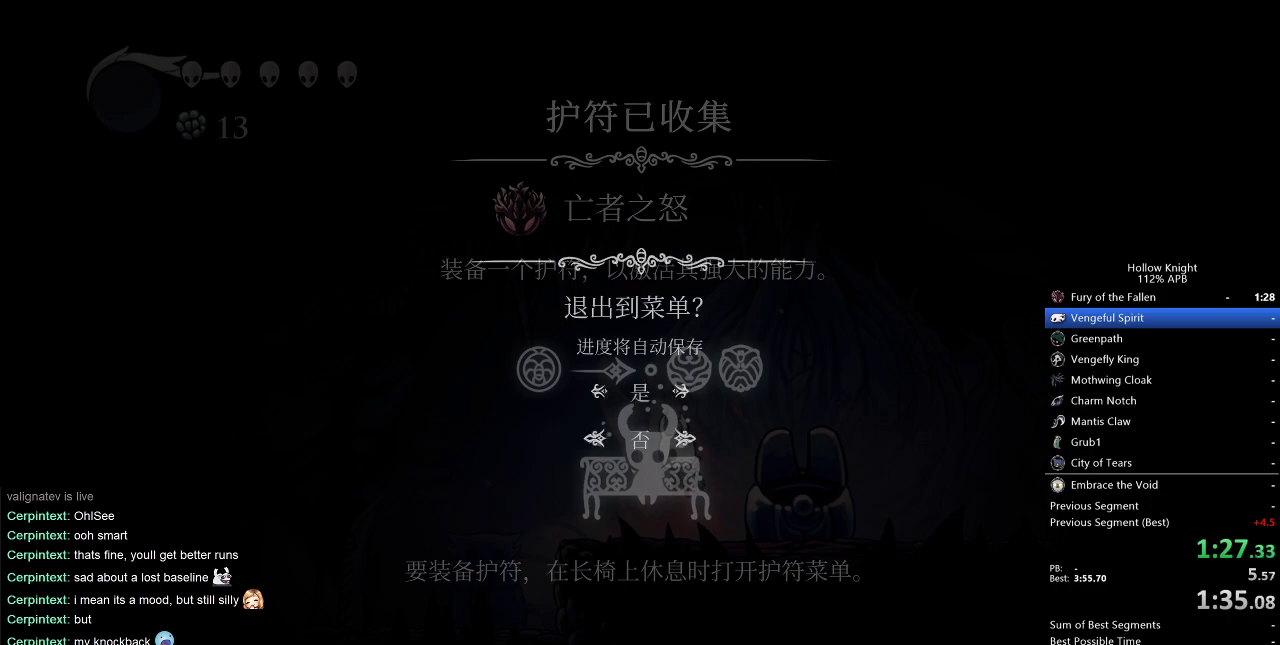
{"keys": [], "events": [[100, "up", "up"]]}
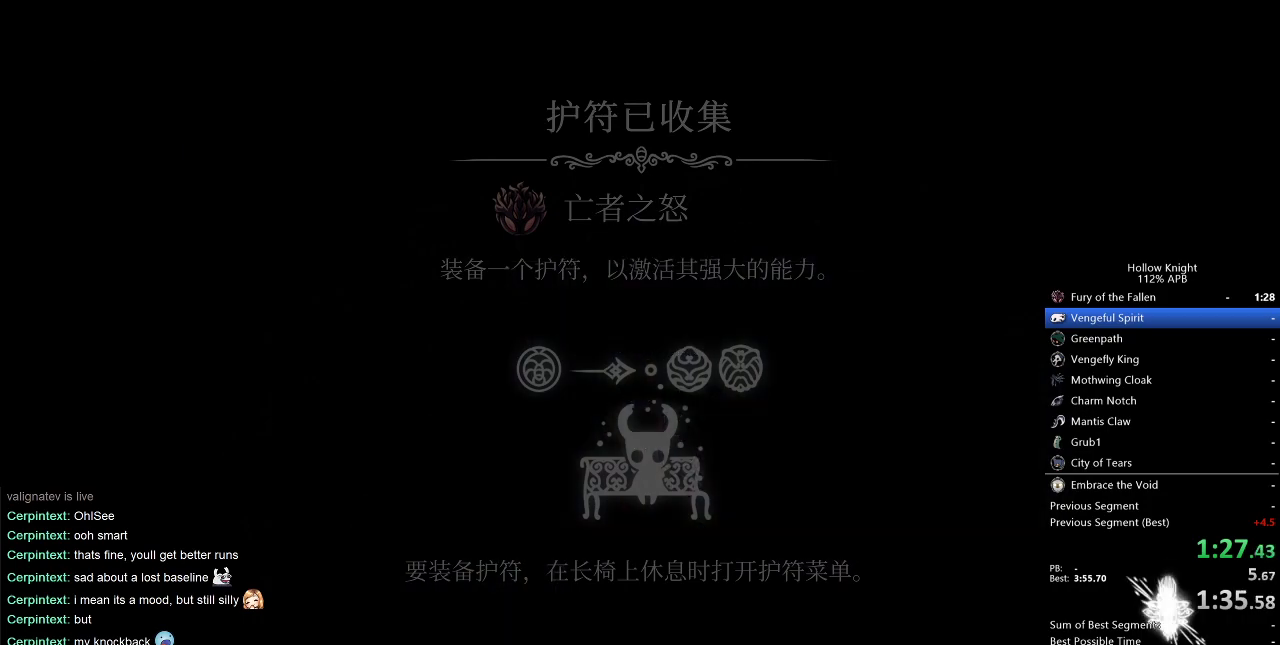
{"keys": ["left"], "events": [[300, "left", "down"], [367, "left", "up"], [417, "left", "down"]]}
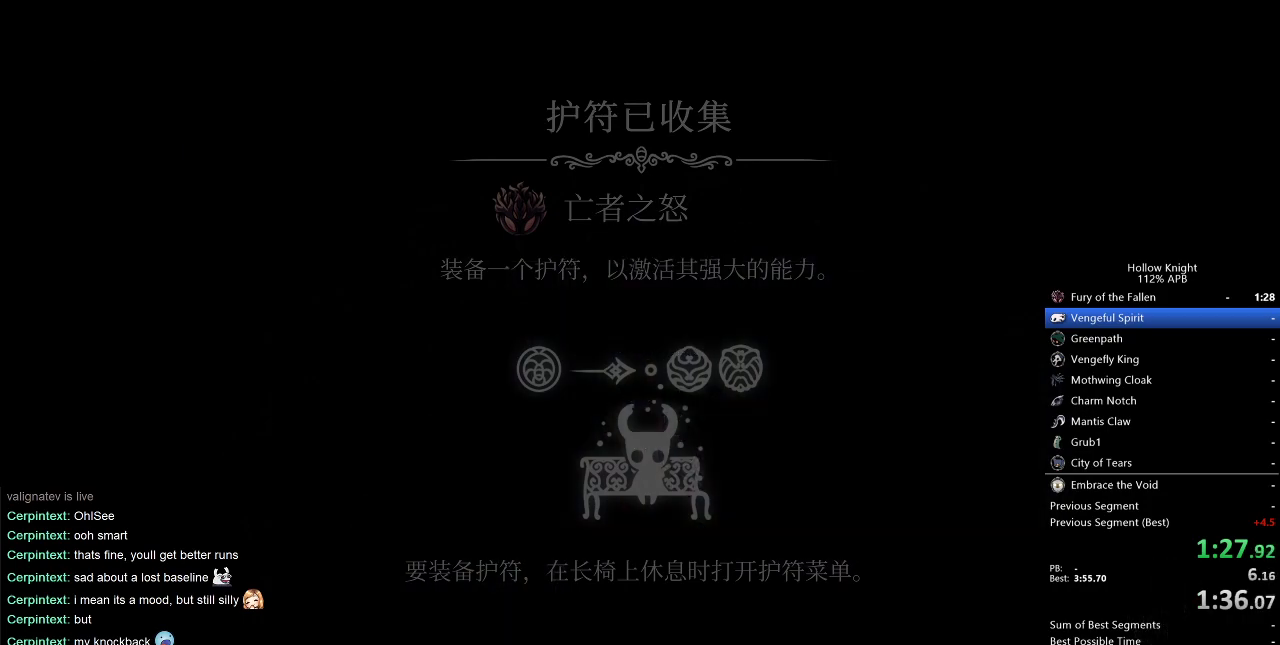
{"keys": [], "events": [[17, "left", "up"], [50, "left", "down"], [150, "left", "up"], [183, "left", "down"], [283, "left", "up"], [383, "left", "down"], [433, "left", "up"]]}
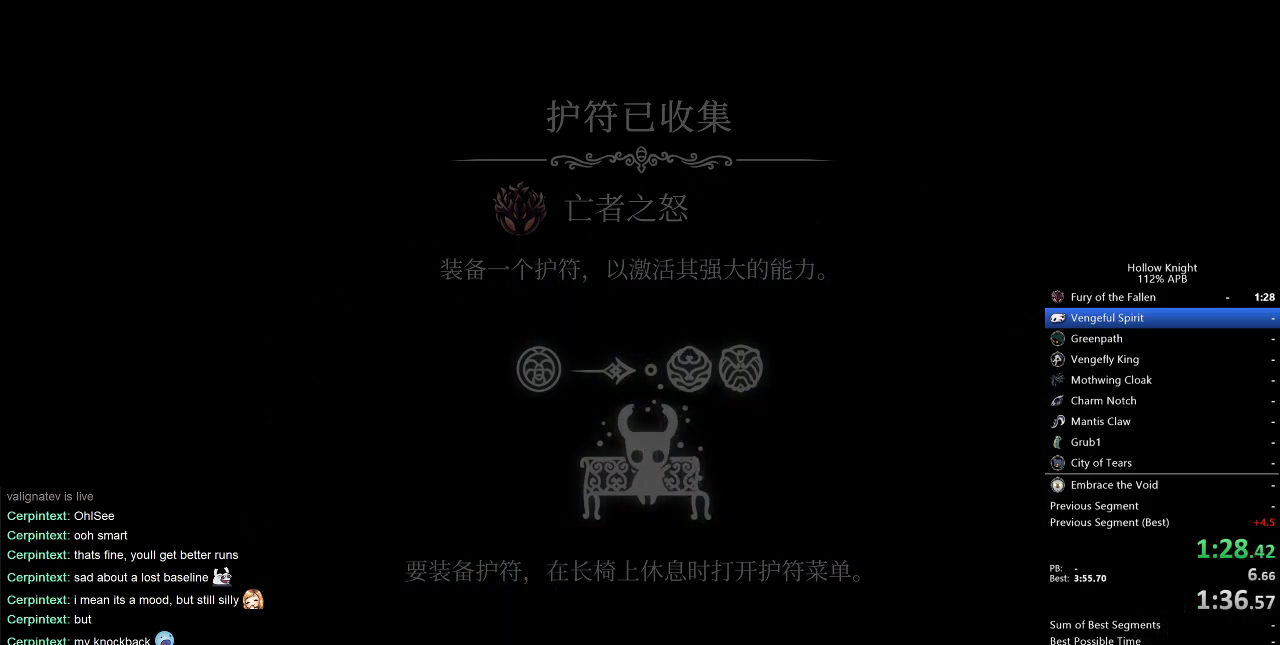
{"keys": [], "events": [[50, "left", "down"], [83, "left", "up"], [167, "left", "down"], [217, "left", "up"], [300, "left", "down"], [350, "left", "up"], [450, "left", "down"], [500, "left", "up"]]}
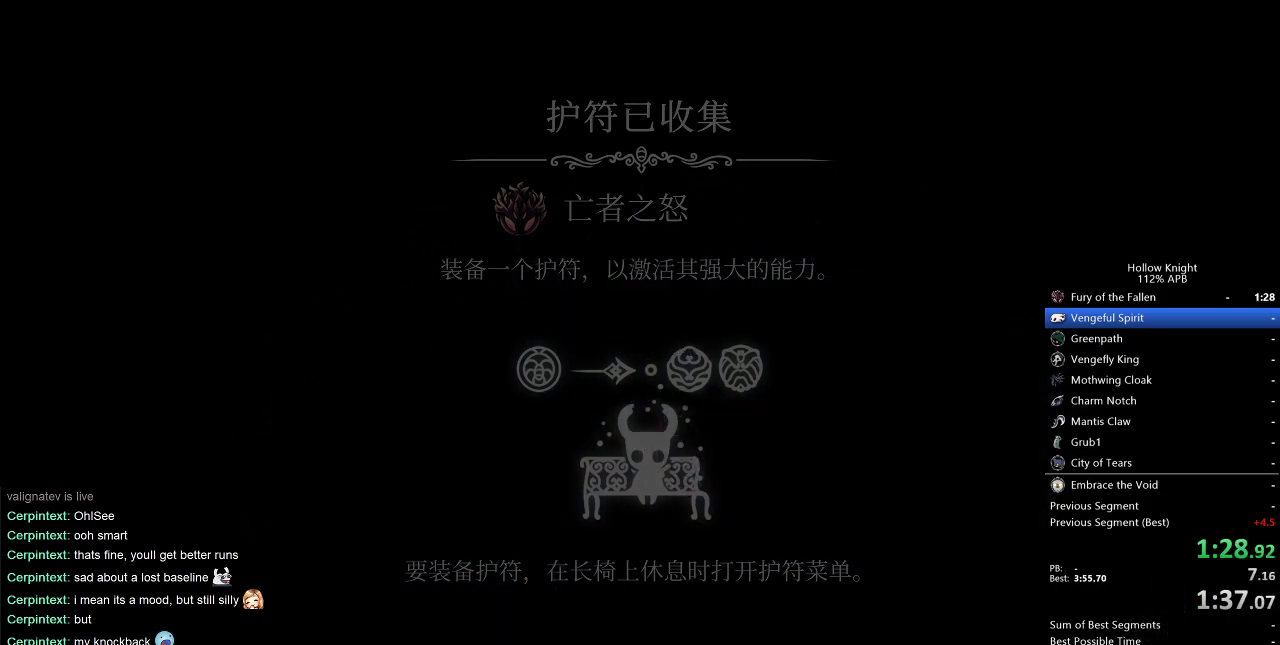
{"keys": [], "events": [[83, "left", "down"], [133, "left", "up"], [183, "left", "down"], [233, "left", "up"], [333, "left", "down"], [367, "left", "up"], [417, "left", "down"], [467, "left", "up"]]}
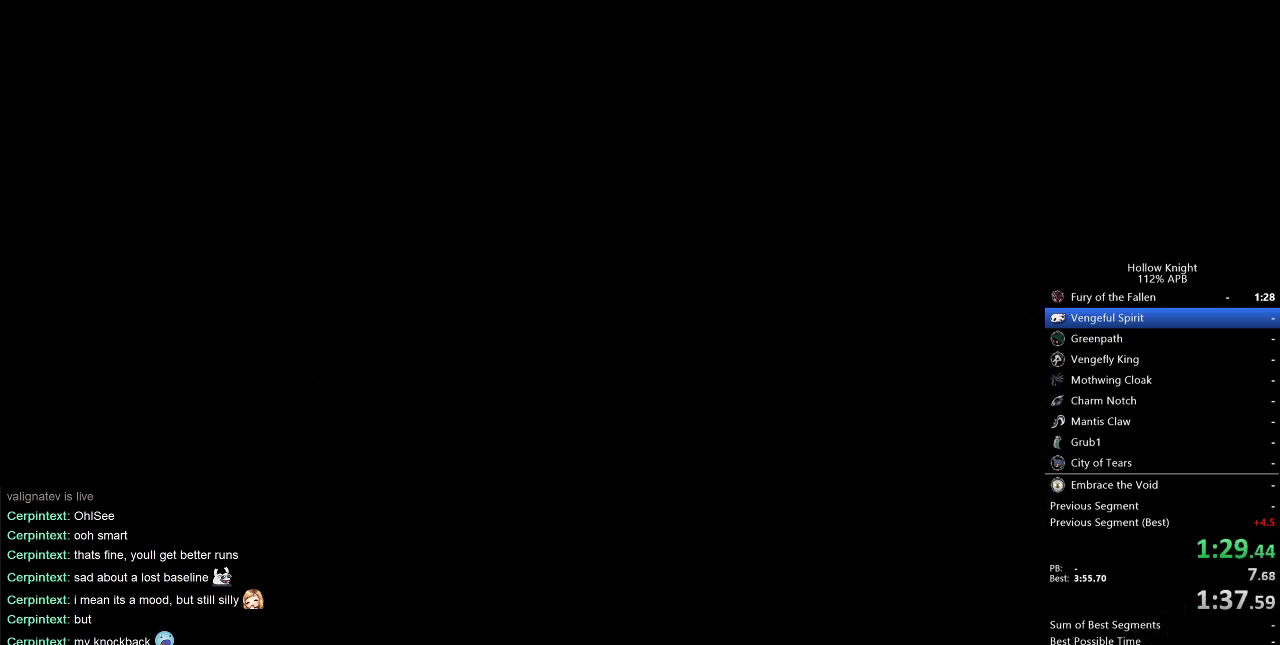
{"keys": [], "events": [[67, "left", "down"], [100, "left", "up"], [150, "left", "down"], [250, "left", "up"], [300, "left", "down"], [333, "left", "up"]]}
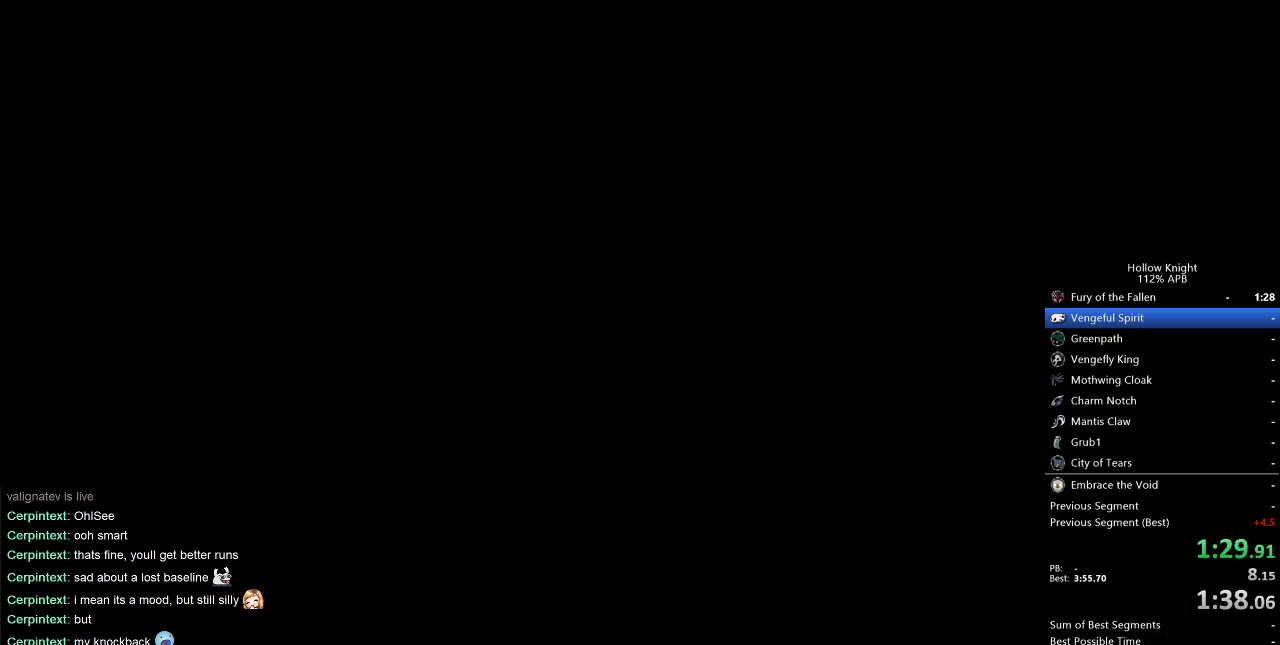
{"keys": ["left"], "events": [[33, "left", "down"], [83, "left", "up"], [400, "left", "down"], [450, "left", "up"], [500, "left", "down"]]}
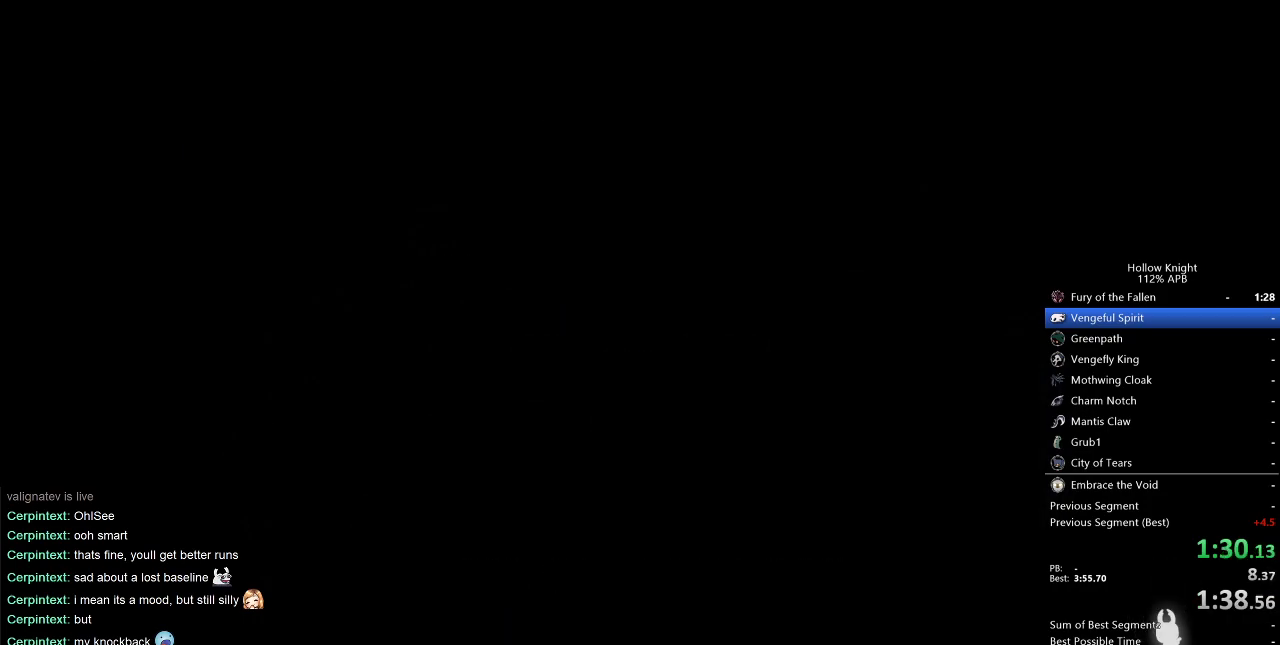
{"keys": [], "events": [[50, "left", "up"], [133, "left", "down"], [200, "left", "up"], [417, "left", "down"], [467, "left", "up"]]}
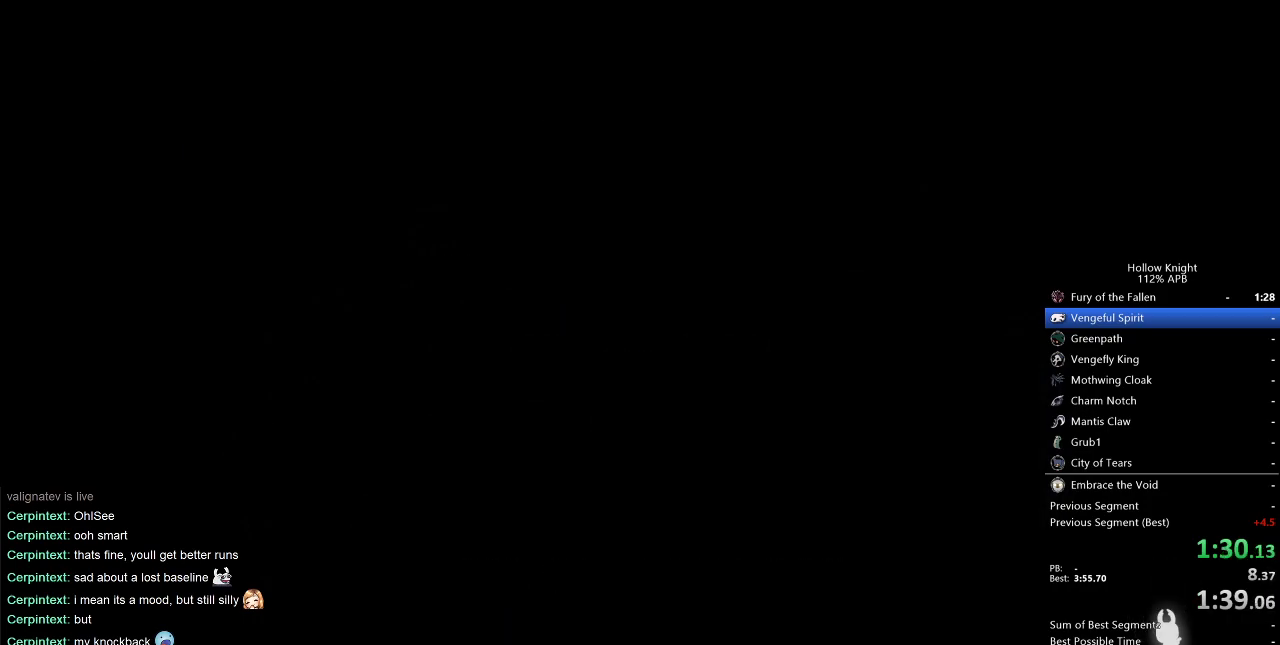
{"keys": [], "events": [[67, "left", "down"], [100, "left", "up"], [200, "left", "down"], [267, "left", "up"], [300, "left", "down"], [383, "left", "up"], [450, "left", "down"], [500, "left", "up"]]}
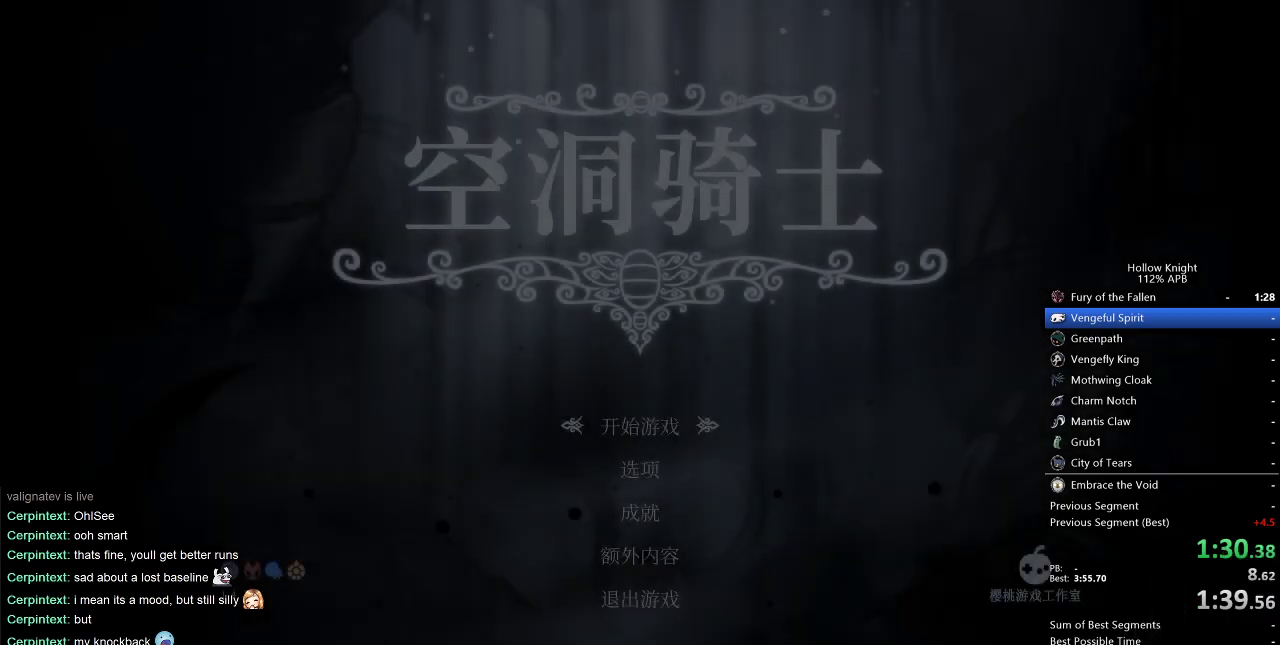
{"keys": ["left"], "events": [[83, "left", "down"], [133, "left", "up"], [233, "left", "down"], [267, "left", "up"], [317, "left", "down"], [367, "left", "up"], [467, "left", "down"]]}
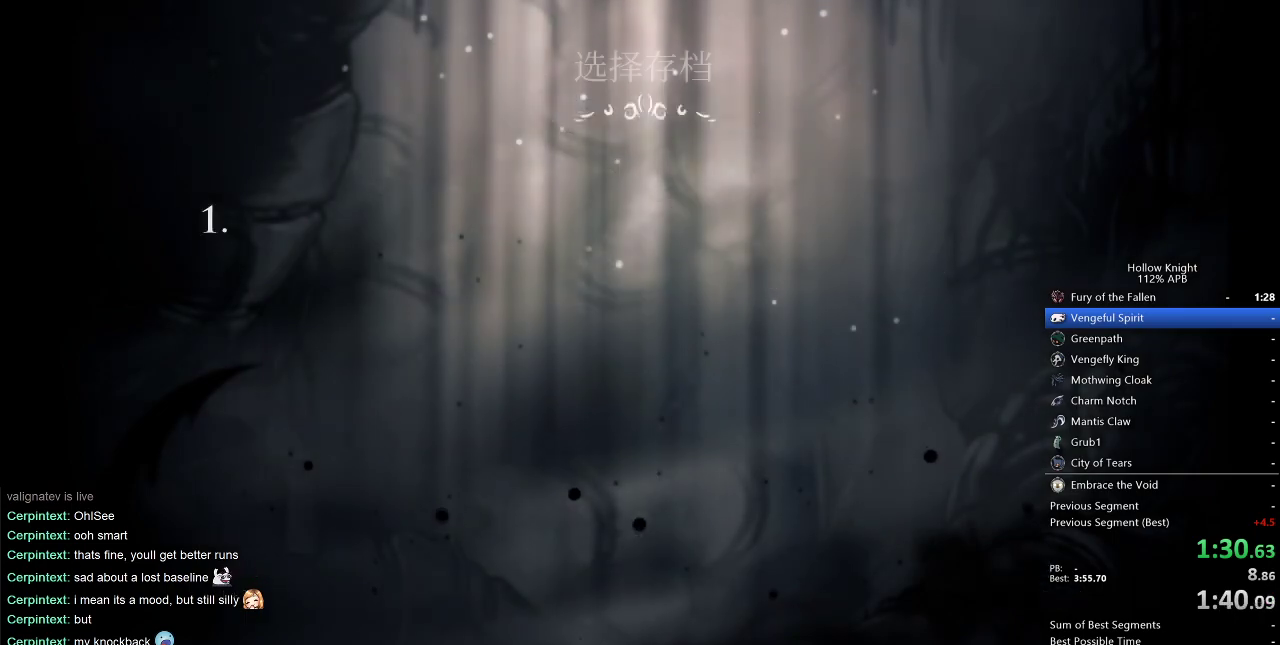
{"keys": ["left"], "events": [[33, "left", "up"], [100, "left", "down"], [133, "left", "up"], [233, "left", "down"], [283, "left", "up"], [483, "left", "down"]]}
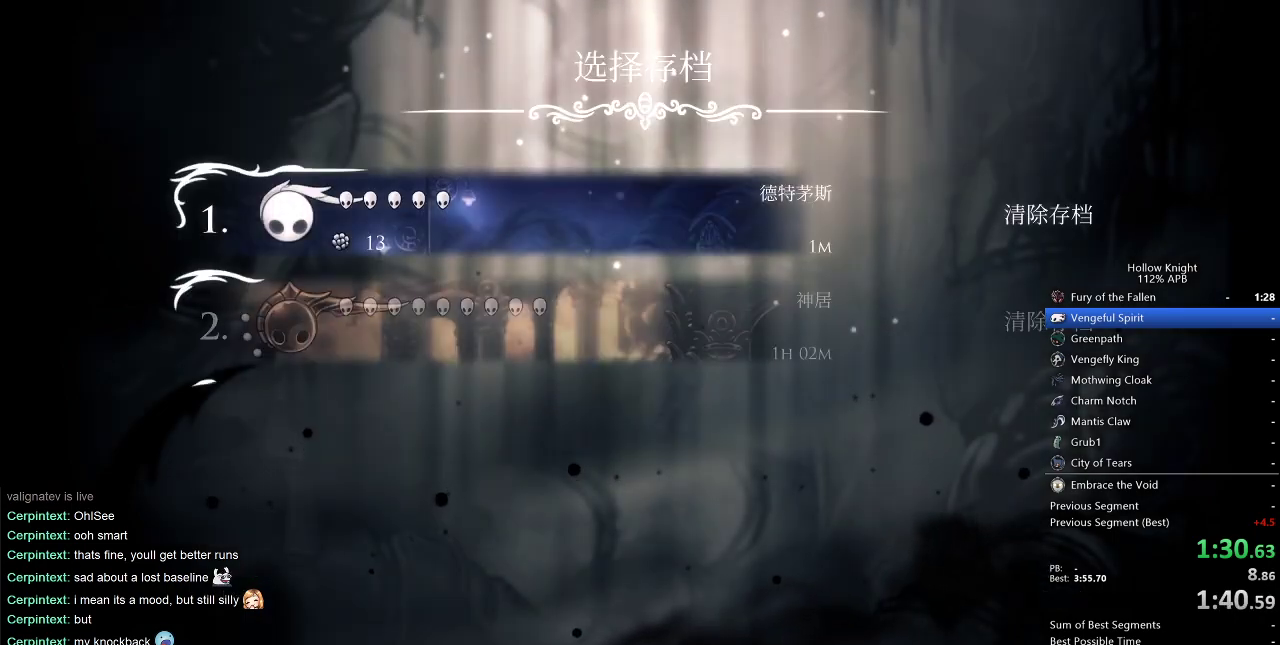
{"keys": [], "events": [[17, "left", "up"], [67, "left", "down"], [167, "left", "up"], [200, "left", "down"], [267, "left", "up"], [350, "left", "down"], [383, "left", "up"], [450, "left", "down"], [500, "left", "up"]]}
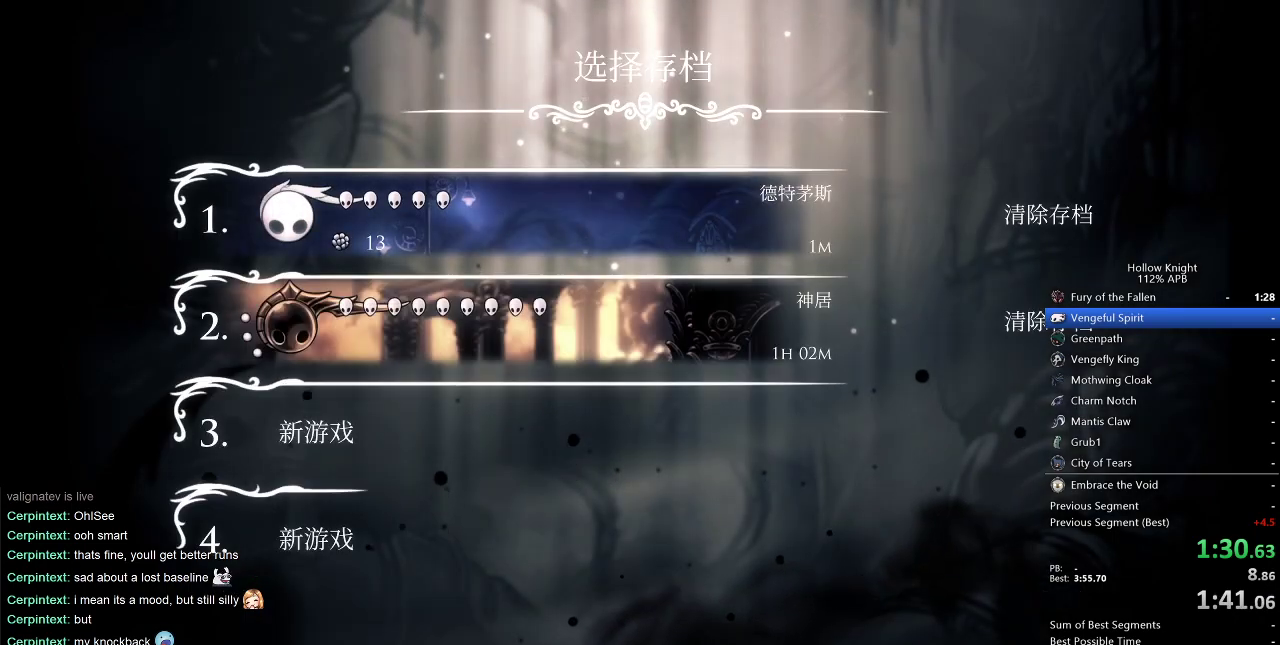
{"keys": [], "events": [[67, "left", "down"], [133, "left", "up"], [233, "left", "down"], [267, "left", "up"], [367, "left", "down"], [417, "left", "up"]]}
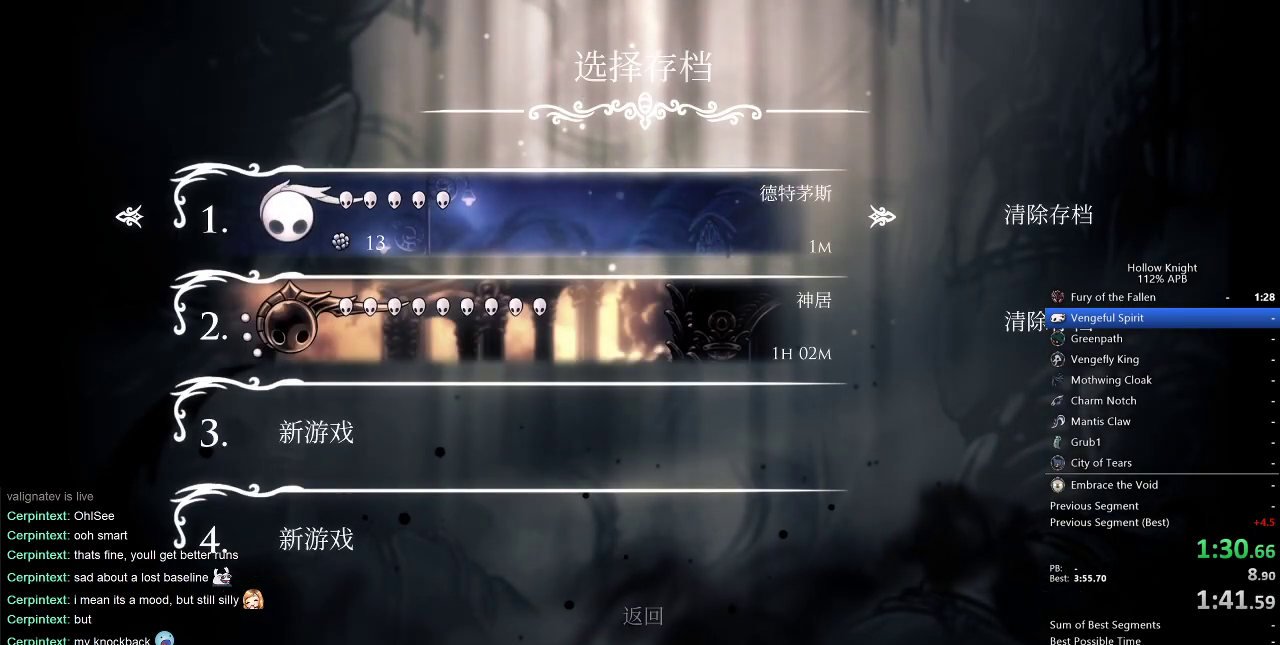
{"keys": [], "events": [[50, "left", "down"], [133, "left", "up"], [183, "left", "down"], [283, "left", "up"]]}
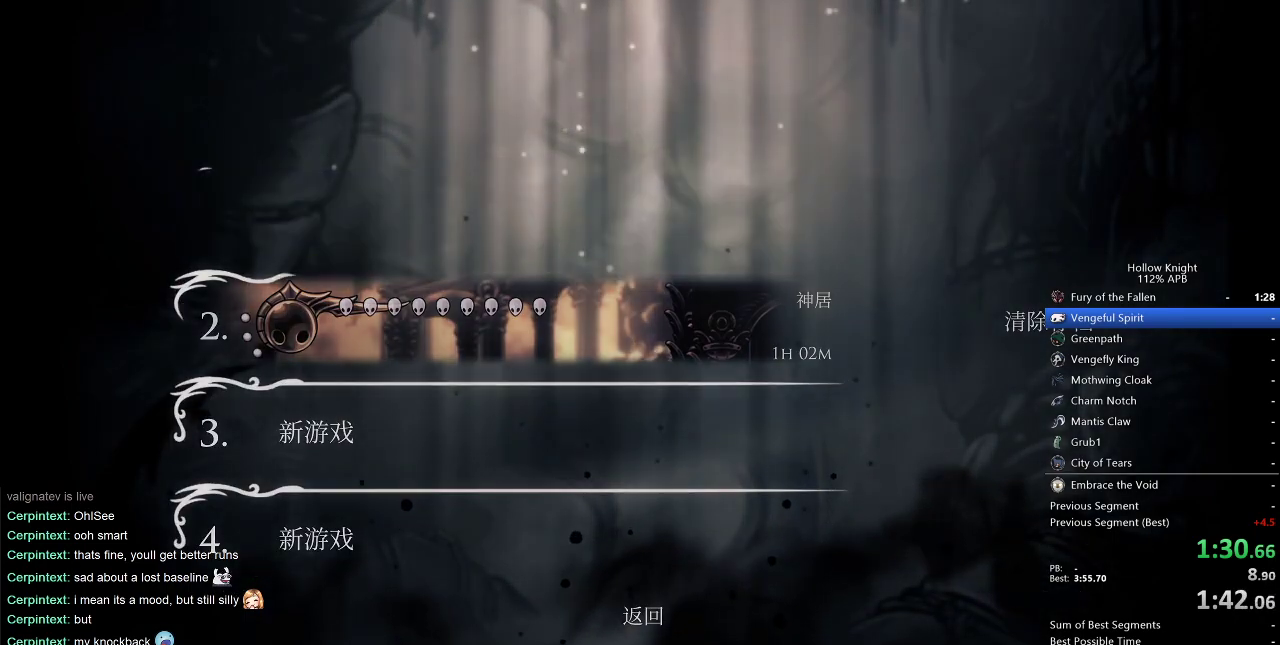
{"keys": [], "events": []}
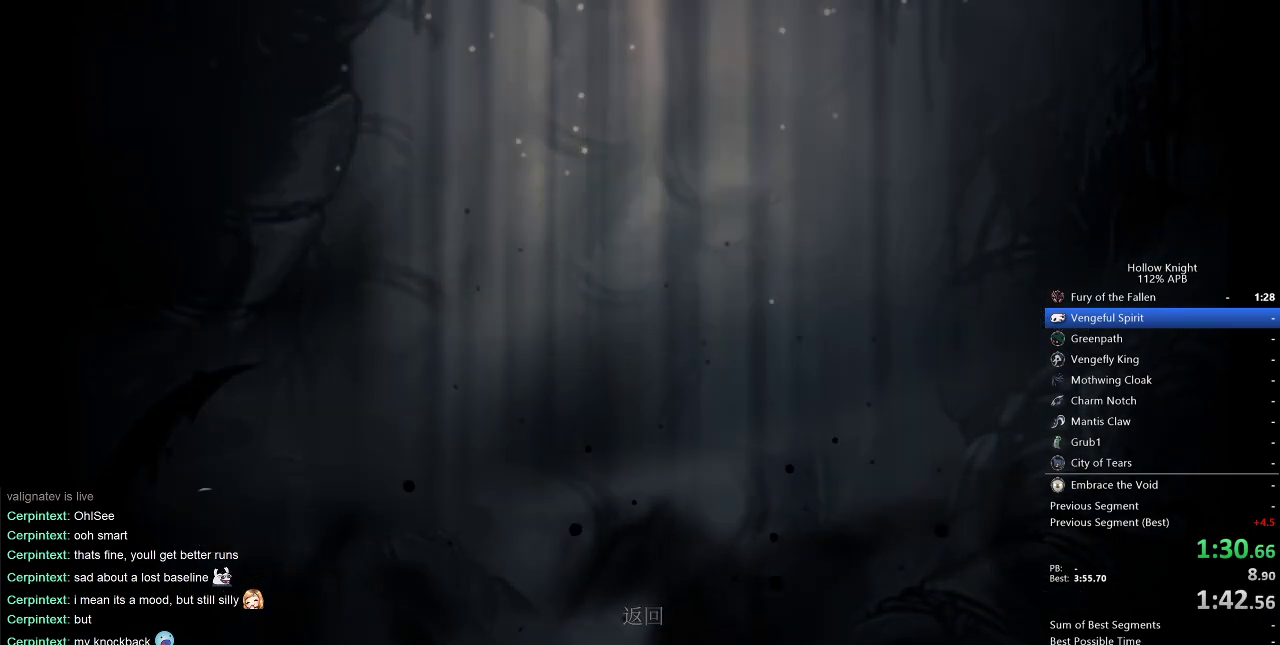
{"keys": [], "events": []}
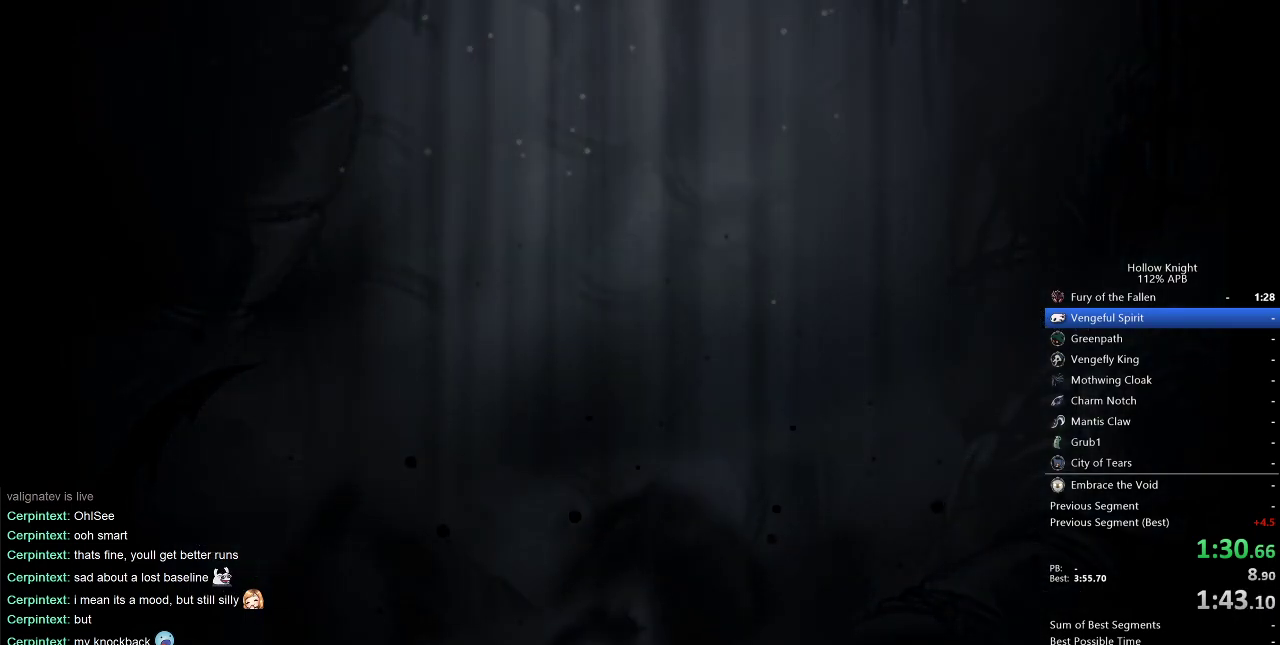
{"keys": [], "events": []}
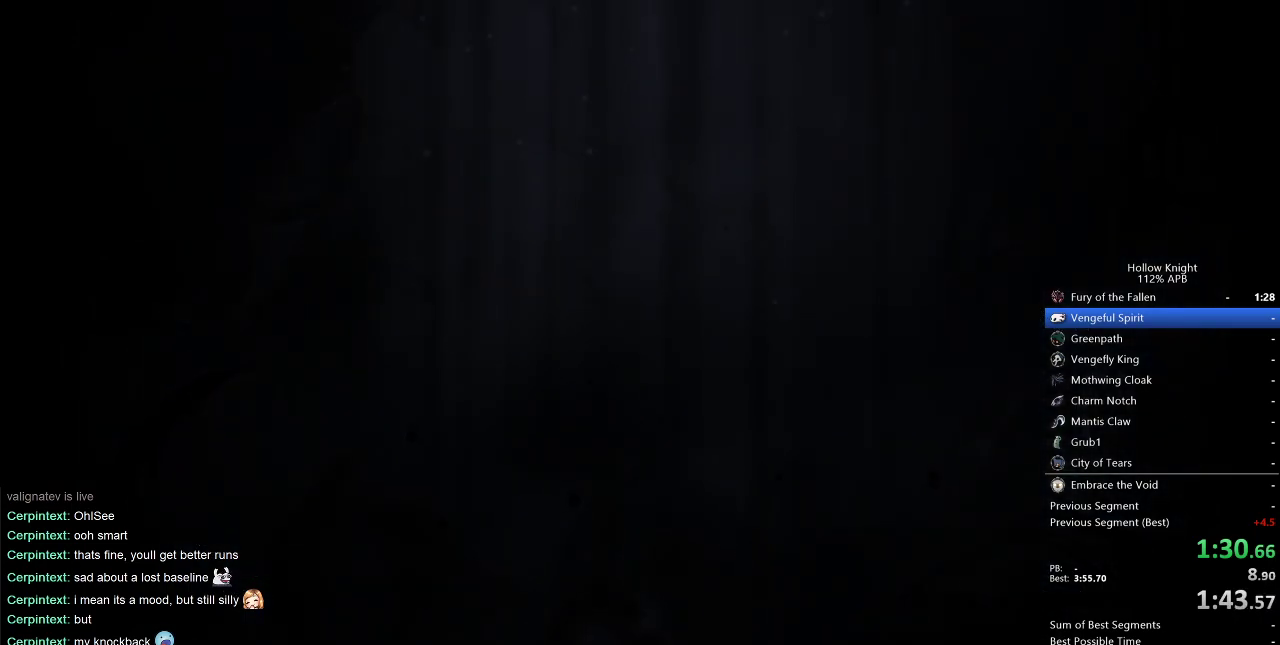
{"keys": [], "events": []}
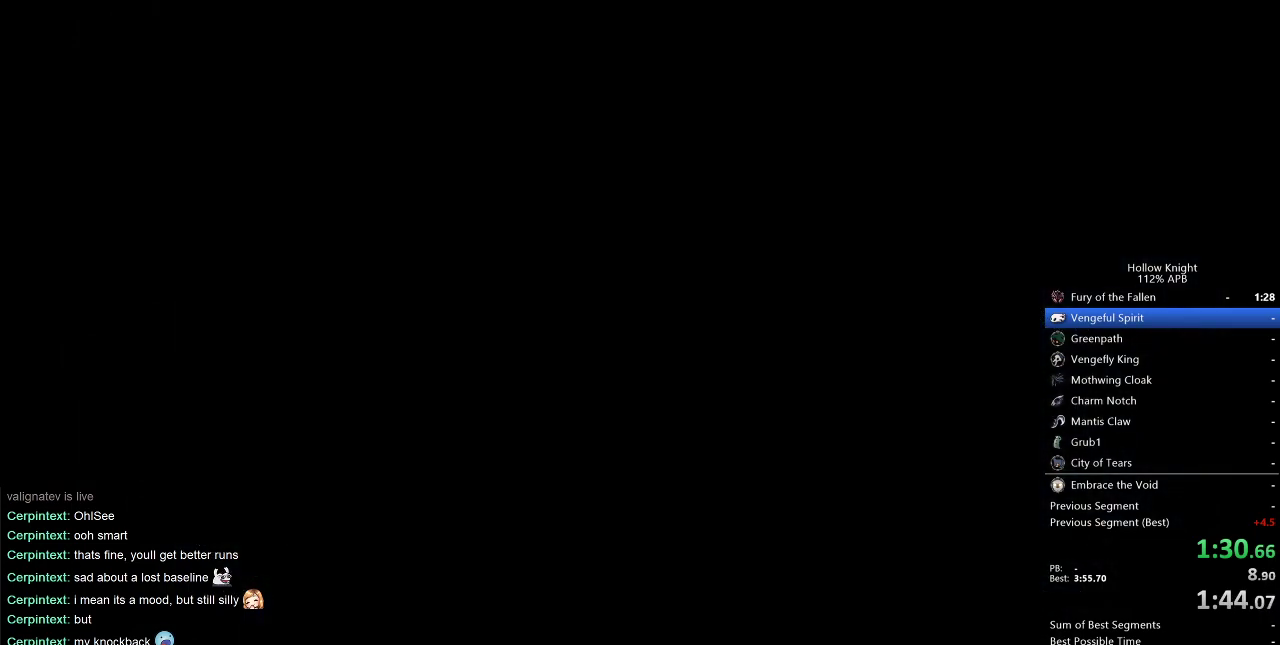
{"keys": [], "events": [[417, "right", "down"], [450, "right", "up"]]}
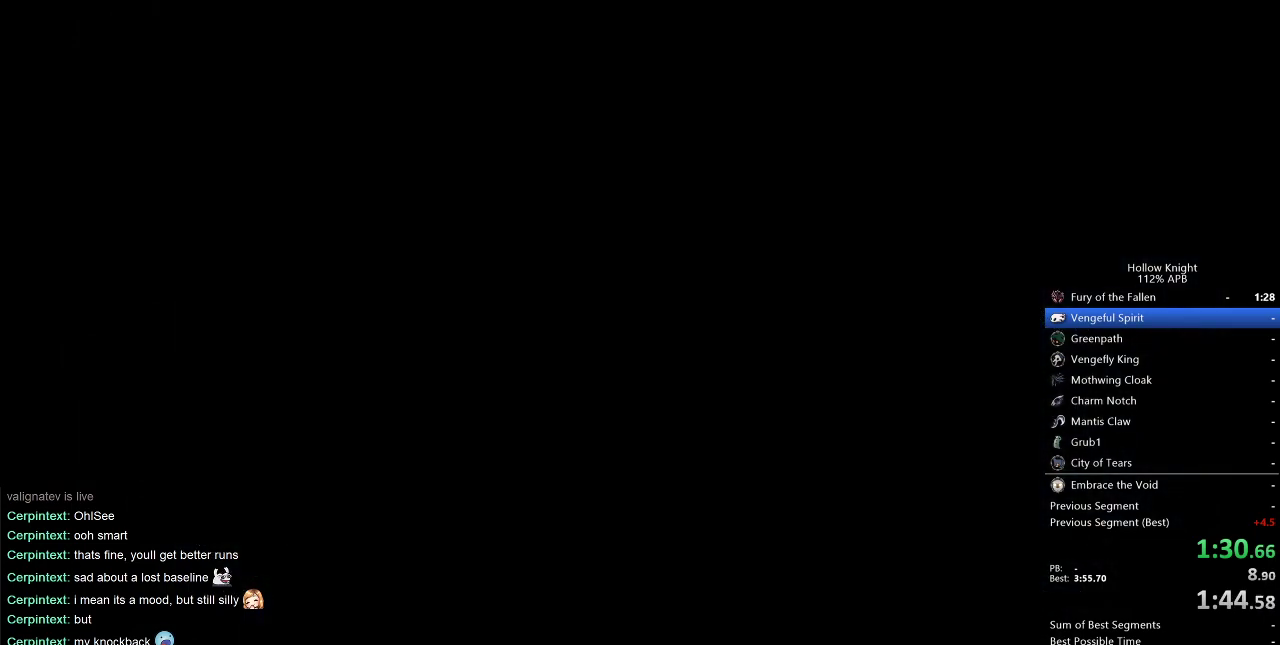
{"keys": [], "events": [[50, "right", "down"], [100, "right", "up"], [200, "right", "down"], [283, "right", "up"], [367, "right", "down"], [417, "right", "up"]]}
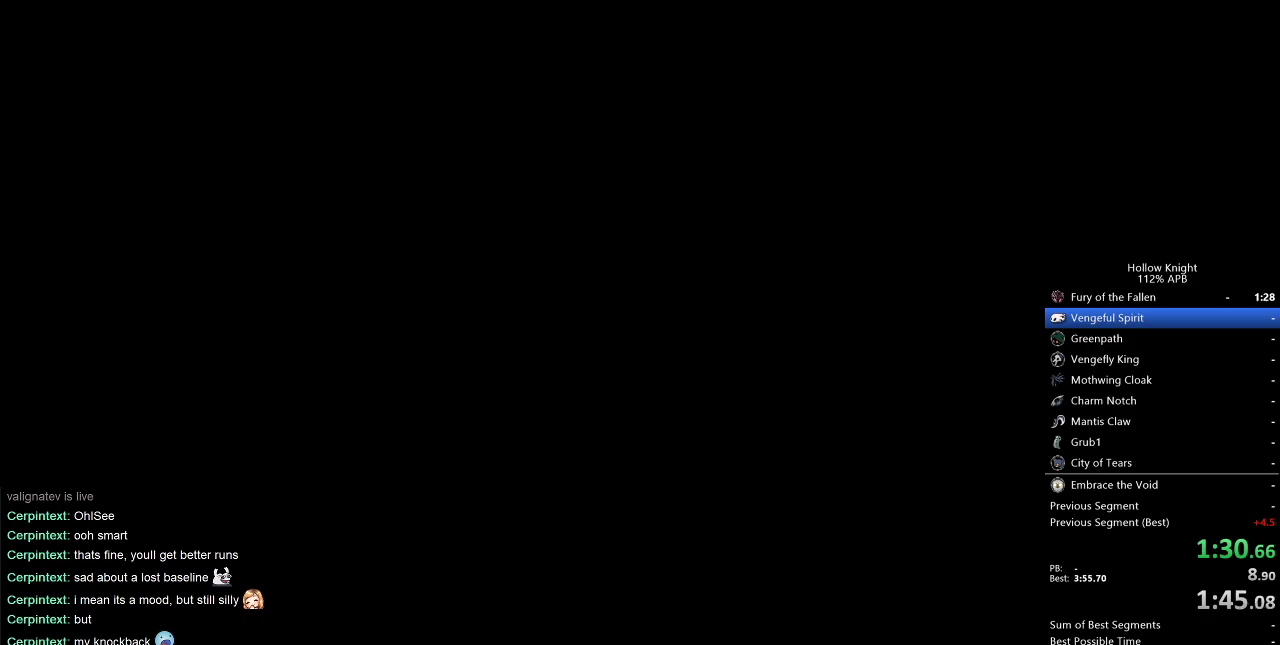
{"keys": [], "events": [[33, "right", "down"], [117, "right", "up"], [200, "right", "down"], [300, "right", "up"], [383, "right", "down"], [483, "right", "up"]]}